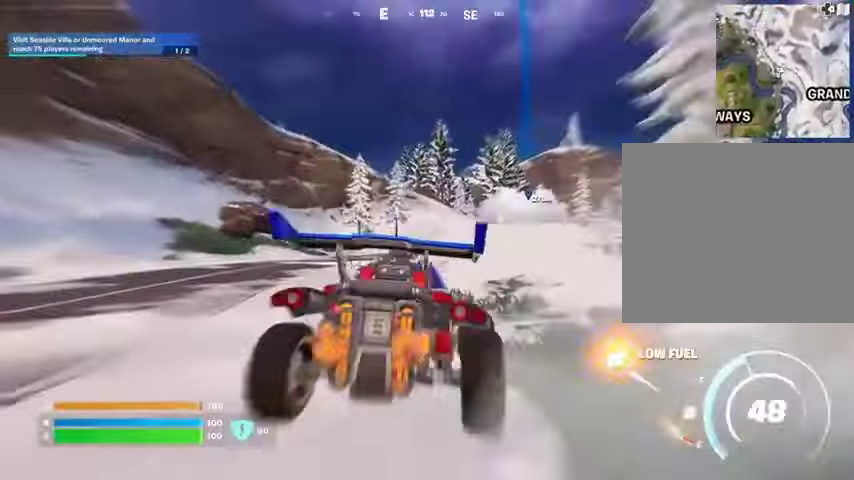
Gameplay with a controller (PlayStation layout); each line is a JSON object with the inputs held at the frame after it. "events" lists button and stick changes between this image and that frame as [ms after this image, input, new state], when the widget could be followed in between.
{"buttons": ["L3"], "left_stick": "up", "right_stick": "center", "events": [[200, "left_stick", "up"]]}
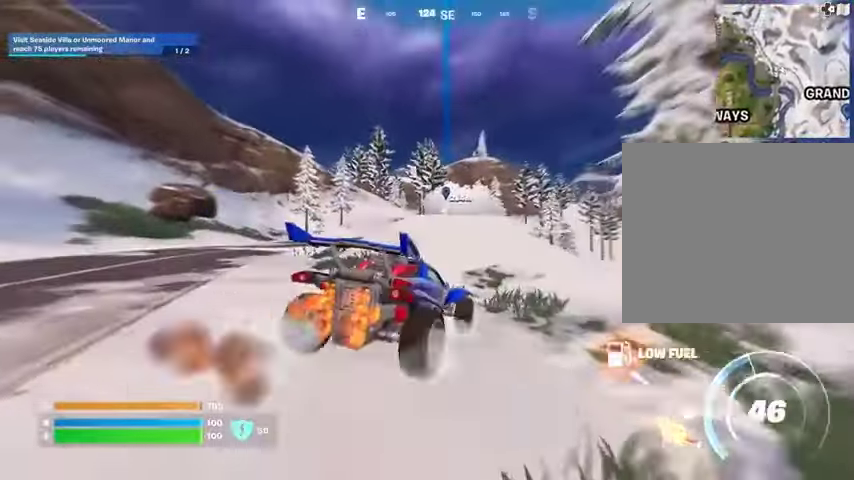
{"buttons": ["L3"], "left_stick": "up-left", "right_stick": "center", "events": [[300, "left_stick", "up-left"]]}
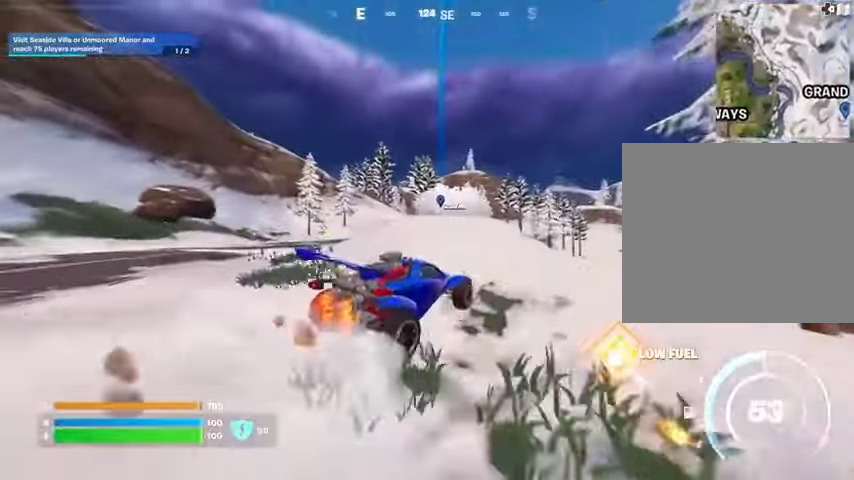
{"buttons": [], "left_stick": "up-left", "right_stick": "center", "events": [[433, "L3", "up"]]}
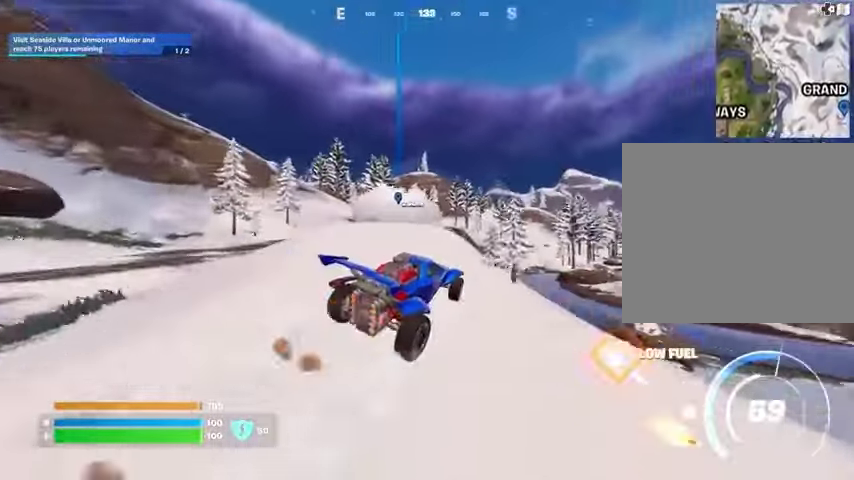
{"buttons": [], "left_stick": "up-left", "right_stick": "center", "events": [[333, "right_stick", "left"], [467, "right_stick", "center"]]}
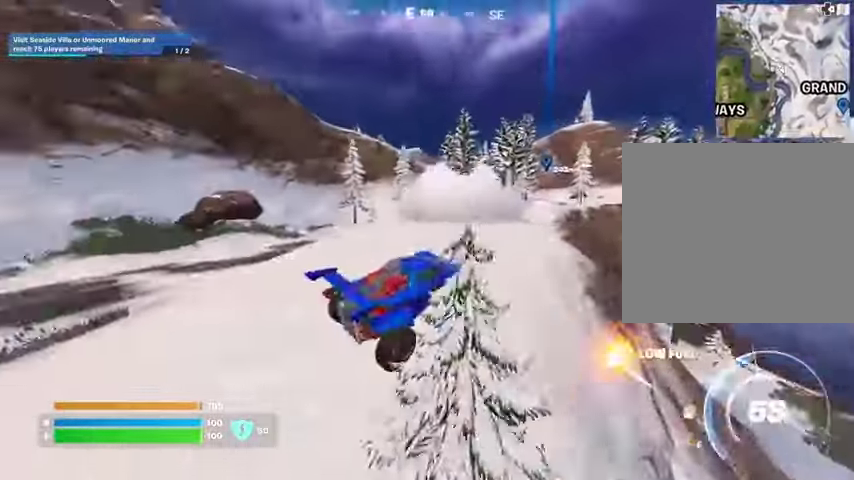
{"buttons": ["L3"], "left_stick": "up-right", "right_stick": "center", "events": [[100, "L3", "down"], [267, "left_stick", "up-right"]]}
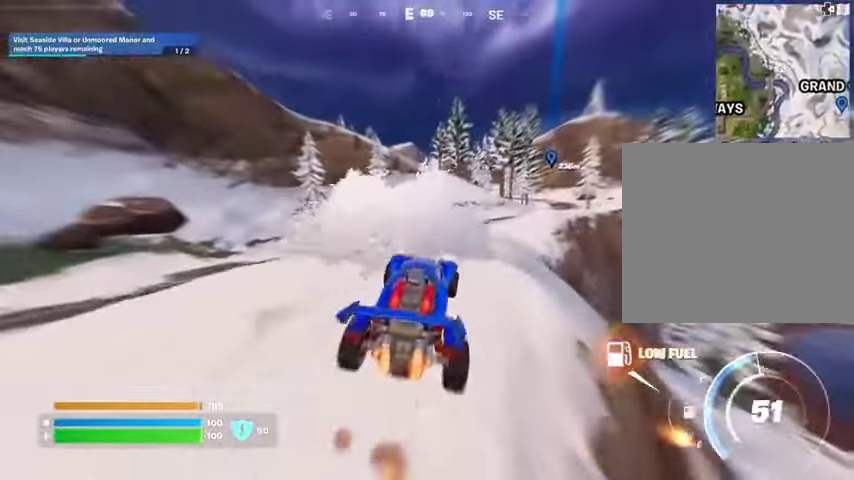
{"buttons": ["L3"], "left_stick": "up-right", "right_stick": "center", "events": []}
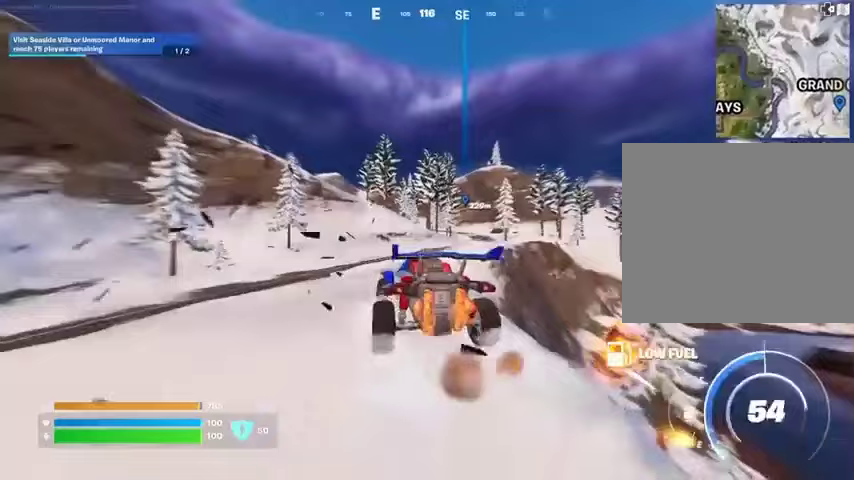
{"buttons": ["L3"], "left_stick": "up-right", "right_stick": "center", "events": [[133, "left_stick", "up"], [433, "left_stick", "up-right"]]}
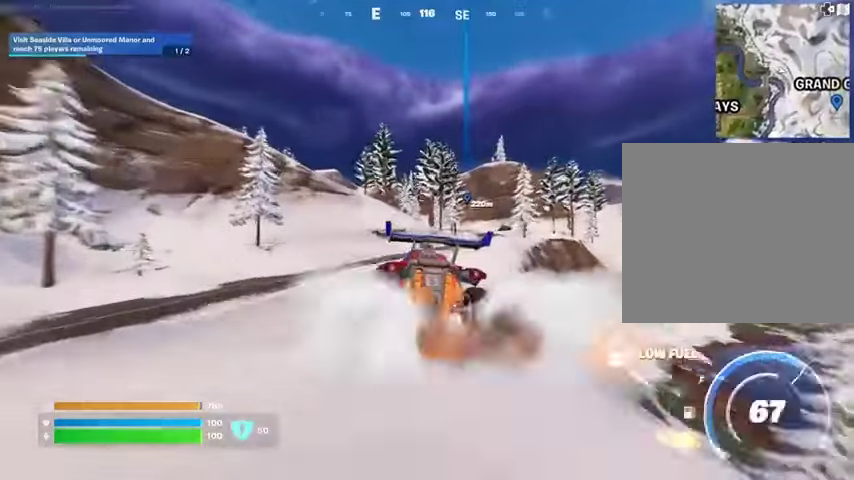
{"buttons": ["L3"], "left_stick": "up-right", "right_stick": "center", "events": []}
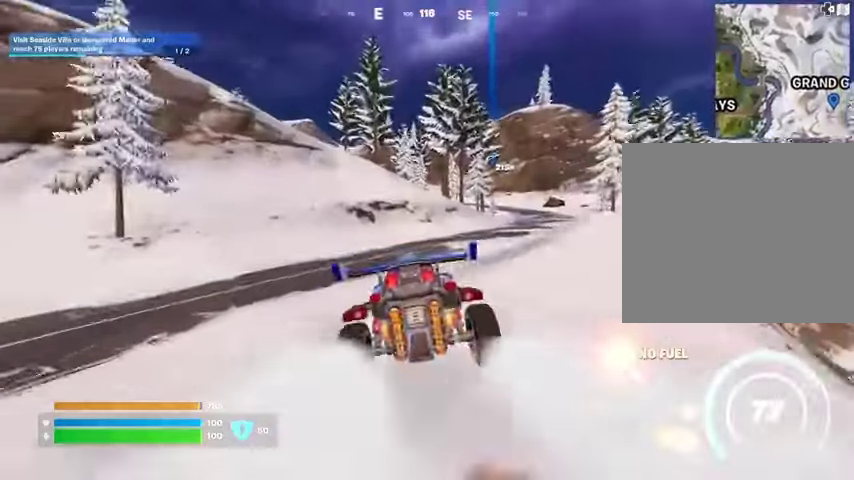
{"buttons": ["L3"], "left_stick": "up-right", "right_stick": "center", "events": []}
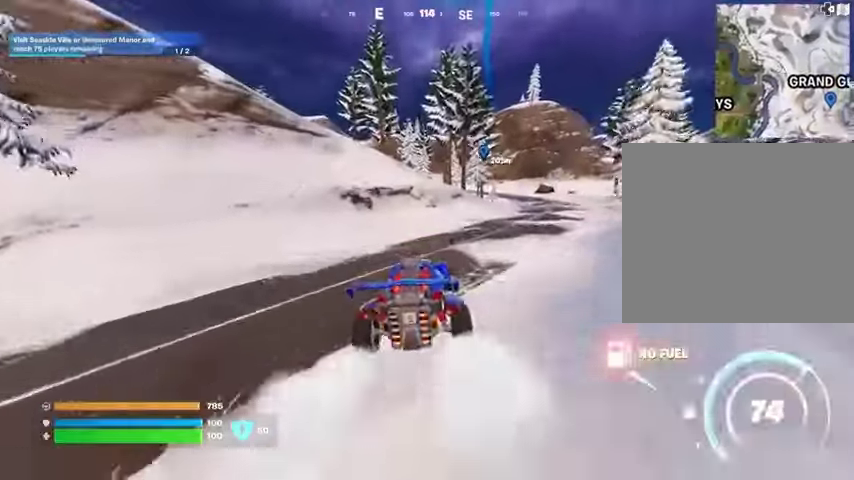
{"buttons": [], "left_stick": "up-right", "right_stick": "center", "events": [[33, "L3", "up"]]}
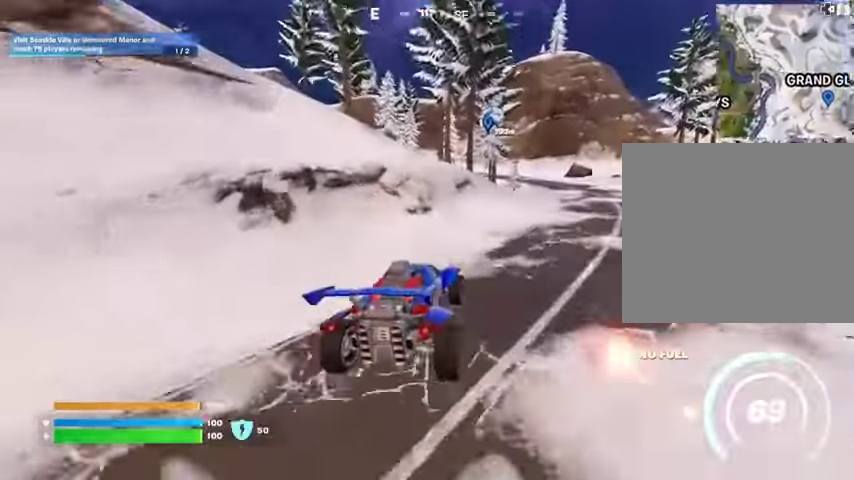
{"buttons": ["SQUARE"], "left_stick": "up", "right_stick": "center", "events": [[67, "SQUARE", "down"], [467, "left_stick", "up"]]}
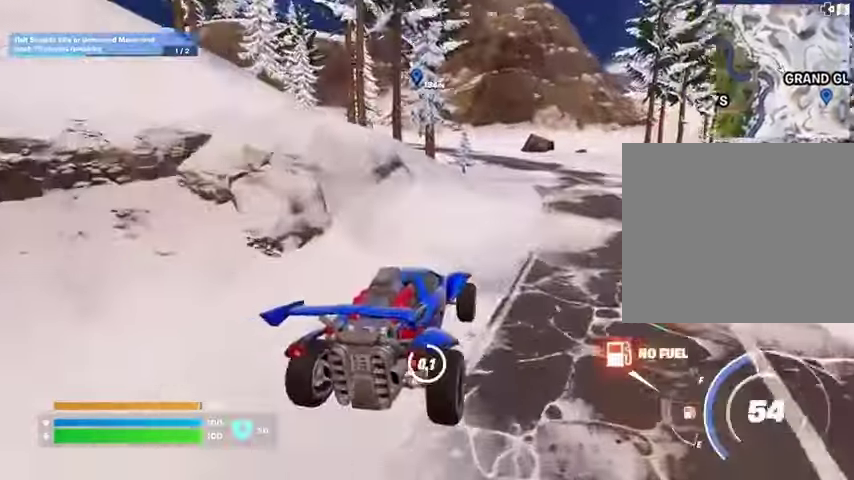
{"buttons": ["L1"], "left_stick": "up", "right_stick": "center", "events": [[200, "SQUARE", "up"], [233, "L3", "down"], [333, "L3", "up"], [333, "right_stick", "up-left"], [367, "L1", "down"], [433, "L1", "up"], [467, "right_stick", "center"], [500, "L1", "down"]]}
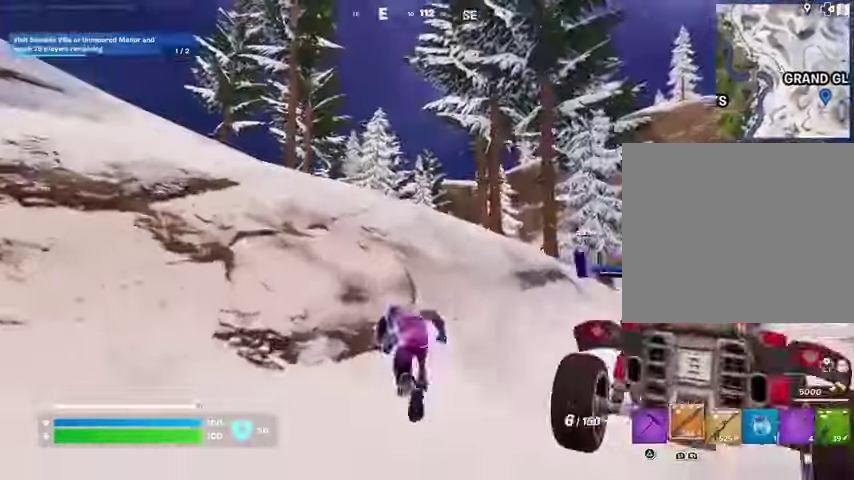
{"buttons": ["L1"], "left_stick": "up", "right_stick": "center", "events": [[67, "L1", "up"], [133, "CROSS", "down"], [167, "CROSS", "up"], [500, "L1", "down"]]}
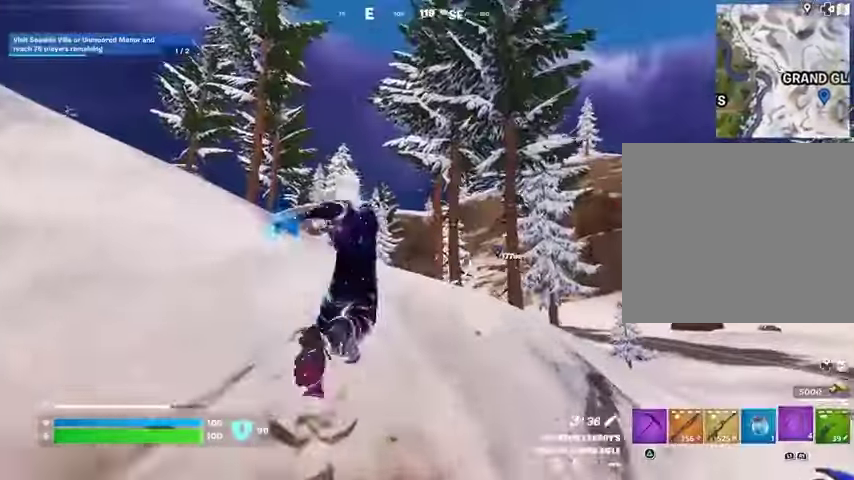
{"buttons": [], "left_stick": "up", "right_stick": "center", "events": [[67, "L1", "up"], [333, "L1", "down"], [333, "L2", "down"], [433, "L1", "up"], [433, "L2", "up"]]}
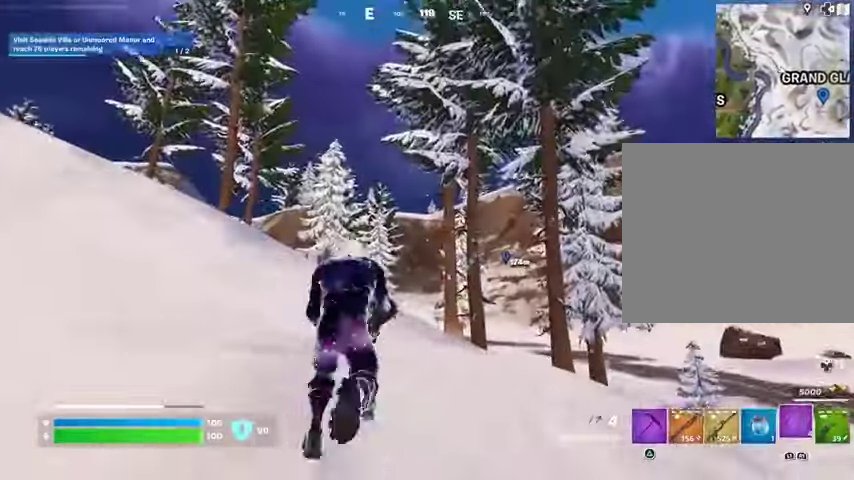
{"buttons": [], "left_stick": "up", "right_stick": "center"}
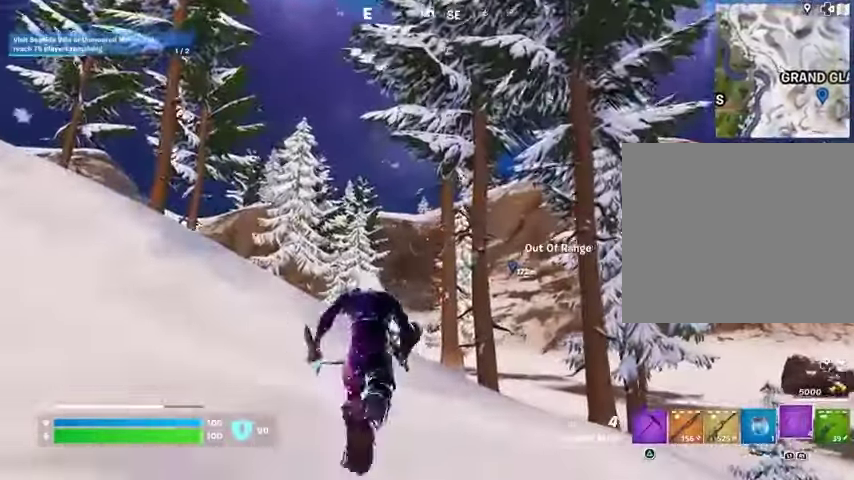
{"buttons": ["L3"], "left_stick": "up", "right_stick": "center", "events": [[500, "L3", "down"]]}
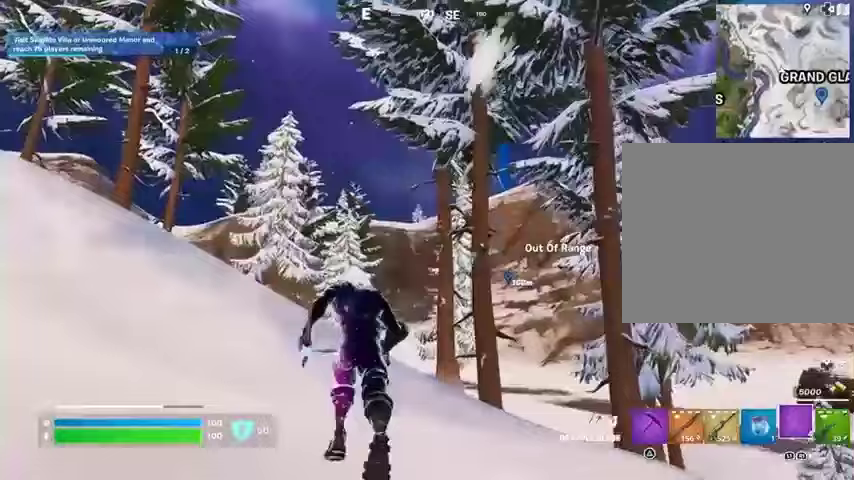
{"buttons": ["L1", "L2"], "left_stick": "up", "right_stick": "center", "events": [[167, "L3", "up"], [300, "right_stick", "up"], [400, "L1", "down"], [400, "L2", "down"], [400, "right_stick", "center"]]}
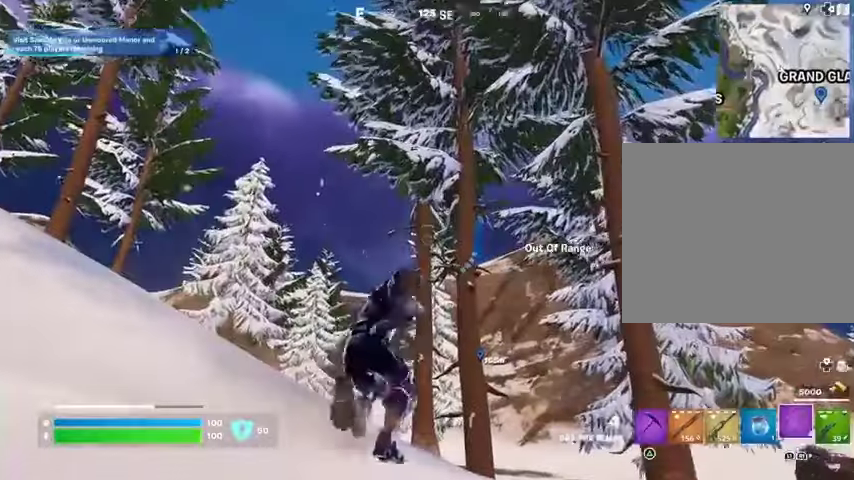
{"buttons": [], "left_stick": "left", "right_stick": "center", "events": [[33, "L1", "up"], [33, "L2", "up"], [33, "left_stick", "up-left"], [267, "right_stick", "down-right"], [300, "left_stick", "left"], [400, "right_stick", "center"]]}
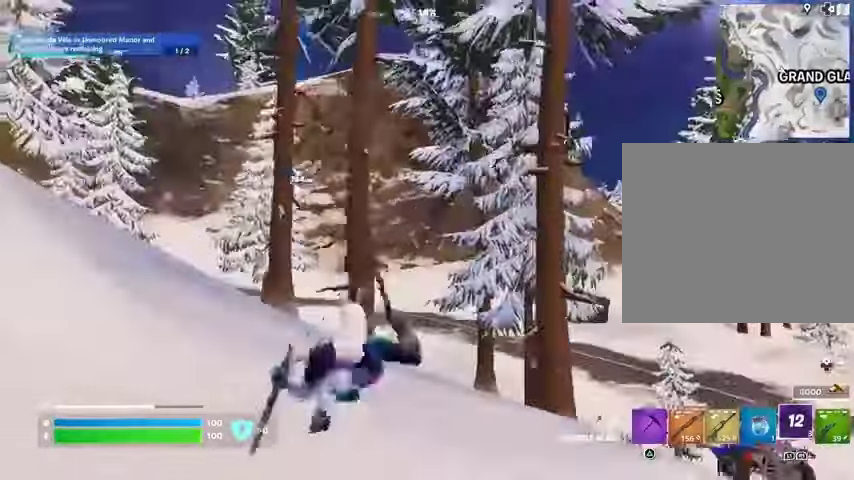
{"buttons": [], "left_stick": "up-left", "right_stick": "center", "events": [[133, "left_stick", "up-left"]]}
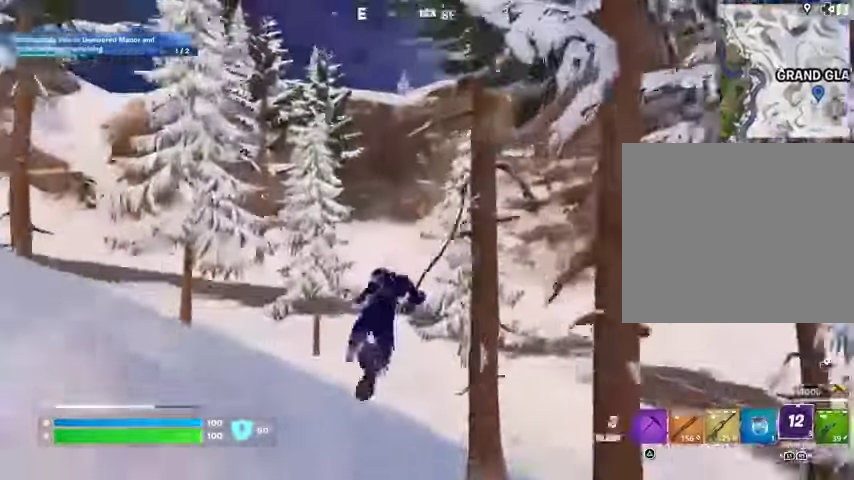
{"buttons": [], "left_stick": "up-left", "right_stick": "center", "events": []}
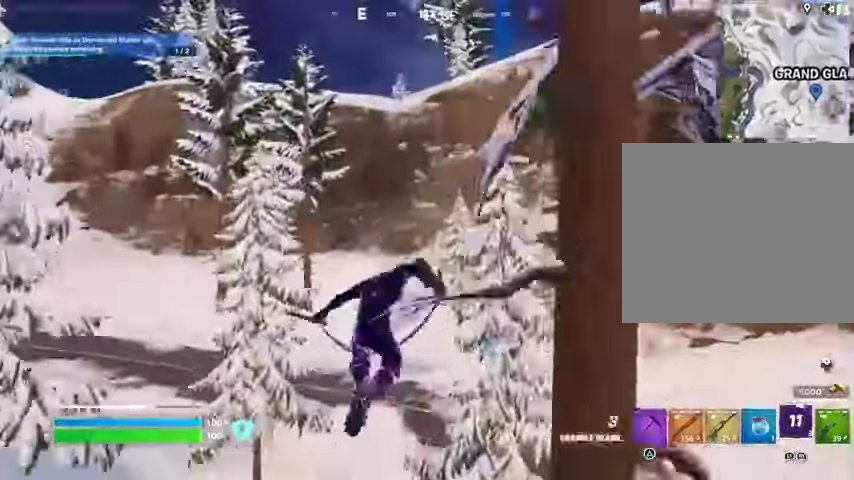
{"buttons": [], "left_stick": "up", "right_stick": "center", "events": [[100, "right_stick", "left"], [133, "left_stick", "up"], [233, "right_stick", "center"]]}
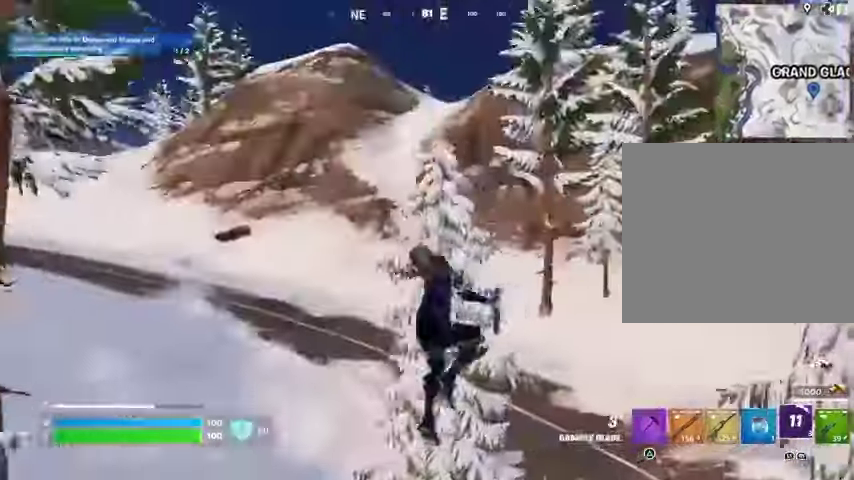
{"buttons": ["R3"], "left_stick": "up", "right_stick": "center", "events": [[433, "R3", "down"]]}
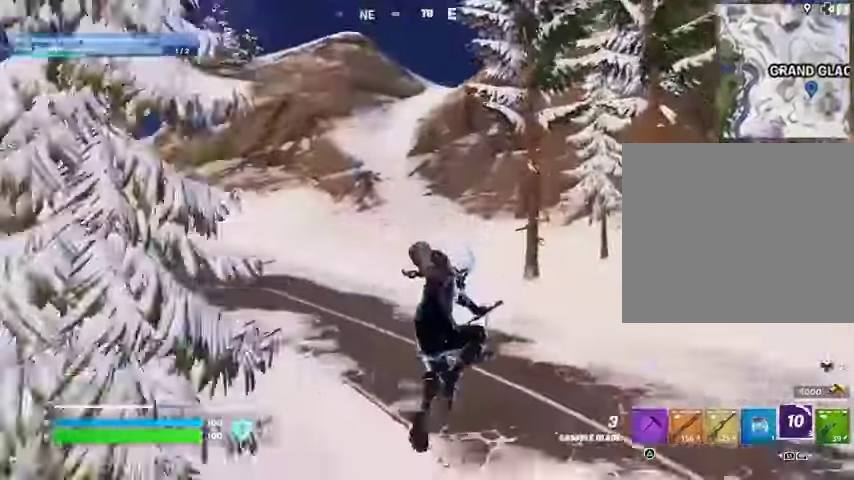
{"buttons": [], "left_stick": "up", "right_stick": "right", "events": [[33, "R3", "up"], [67, "L1", "down"], [67, "L2", "down"], [200, "L1", "up"], [200, "L2", "up"], [433, "right_stick", "right"]]}
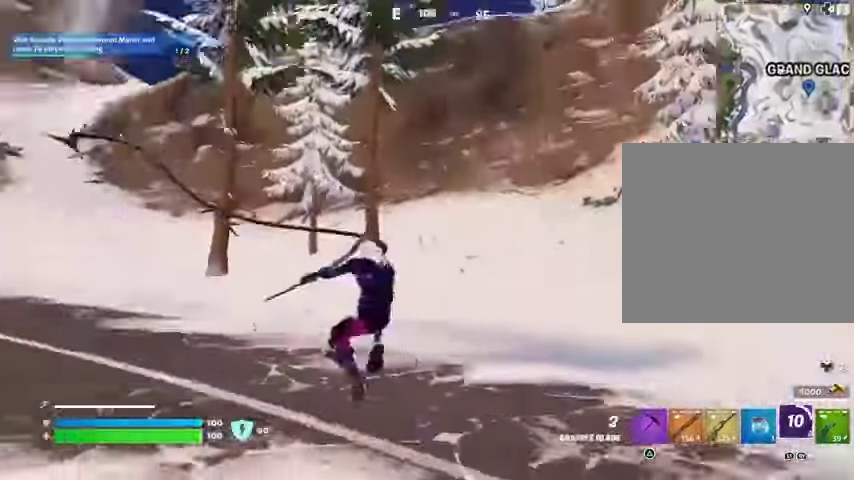
{"buttons": [], "left_stick": "down-left", "right_stick": "center", "events": [[100, "left_stick", "up-left"], [233, "left_stick", "left"], [267, "right_stick", "up"], [333, "left_stick", "down-left"], [467, "right_stick", "center"]]}
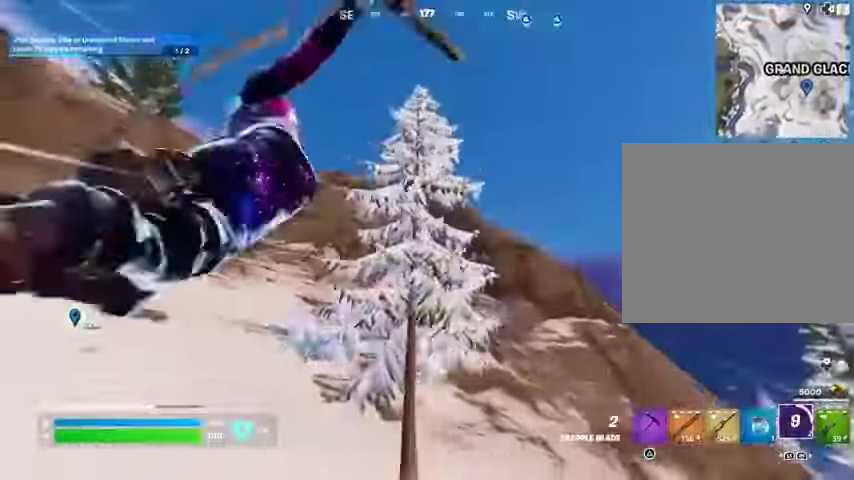
{"buttons": [], "left_stick": "up", "right_stick": "center", "events": [[133, "left_stick", "up-left"], [167, "right_stick", "left"], [367, "left_stick", "up"], [400, "right_stick", "center"]]}
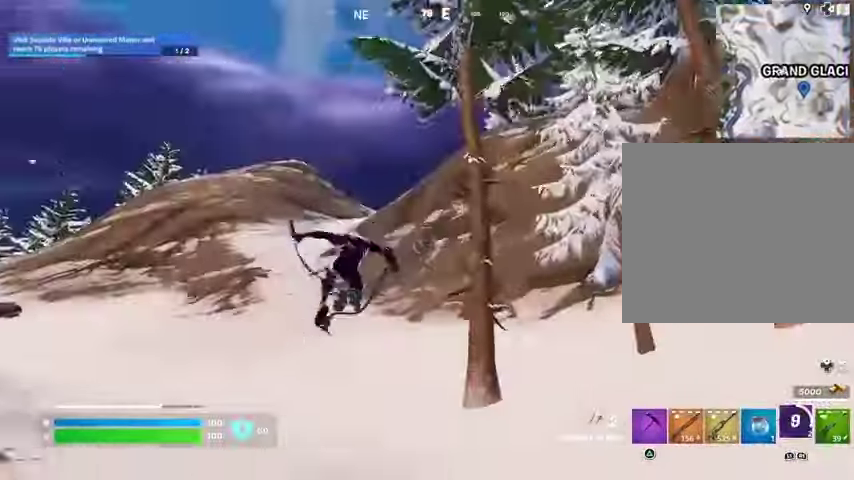
{"buttons": [], "left_stick": "up", "right_stick": "center", "events": [[233, "R3", "down"], [333, "R3", "up"]]}
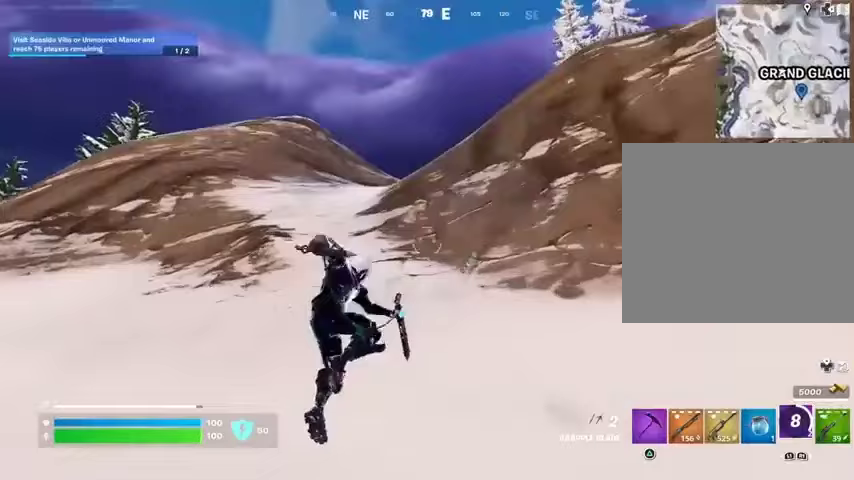
{"buttons": [], "left_stick": "up", "right_stick": "right", "events": [[100, "R1", "down"], [100, "right_stick", "up"], [167, "right_stick", "center"], [233, "R1", "up"], [433, "right_stick", "right"]]}
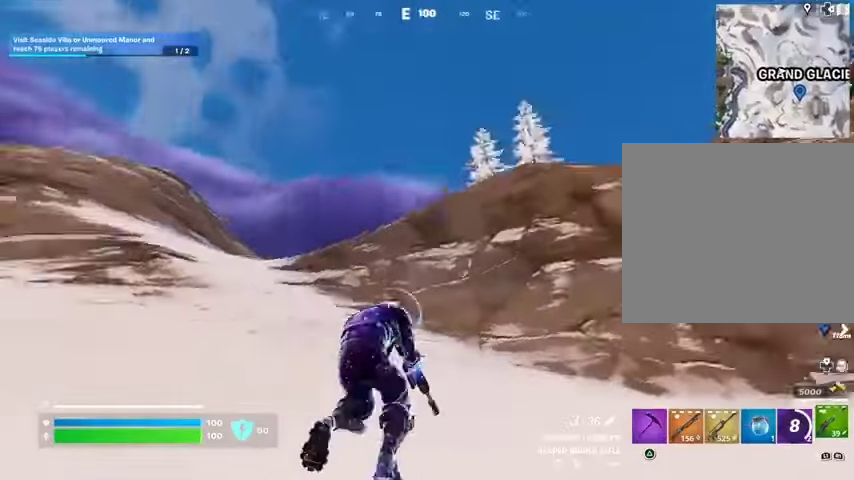
{"buttons": [], "left_stick": "up-right", "right_stick": "center", "events": [[100, "left_stick", "up-left"], [100, "right_stick", "center"], [167, "L3", "down"], [167, "right_stick", "left"], [267, "L3", "up"], [367, "left_stick", "up-right"], [367, "right_stick", "center"]]}
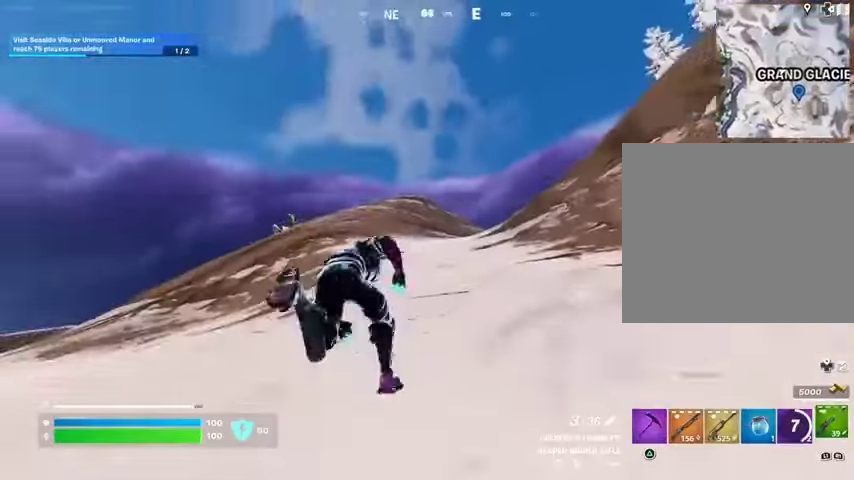
{"buttons": [], "left_stick": "up", "right_stick": "center", "events": [[67, "left_stick", "up"]]}